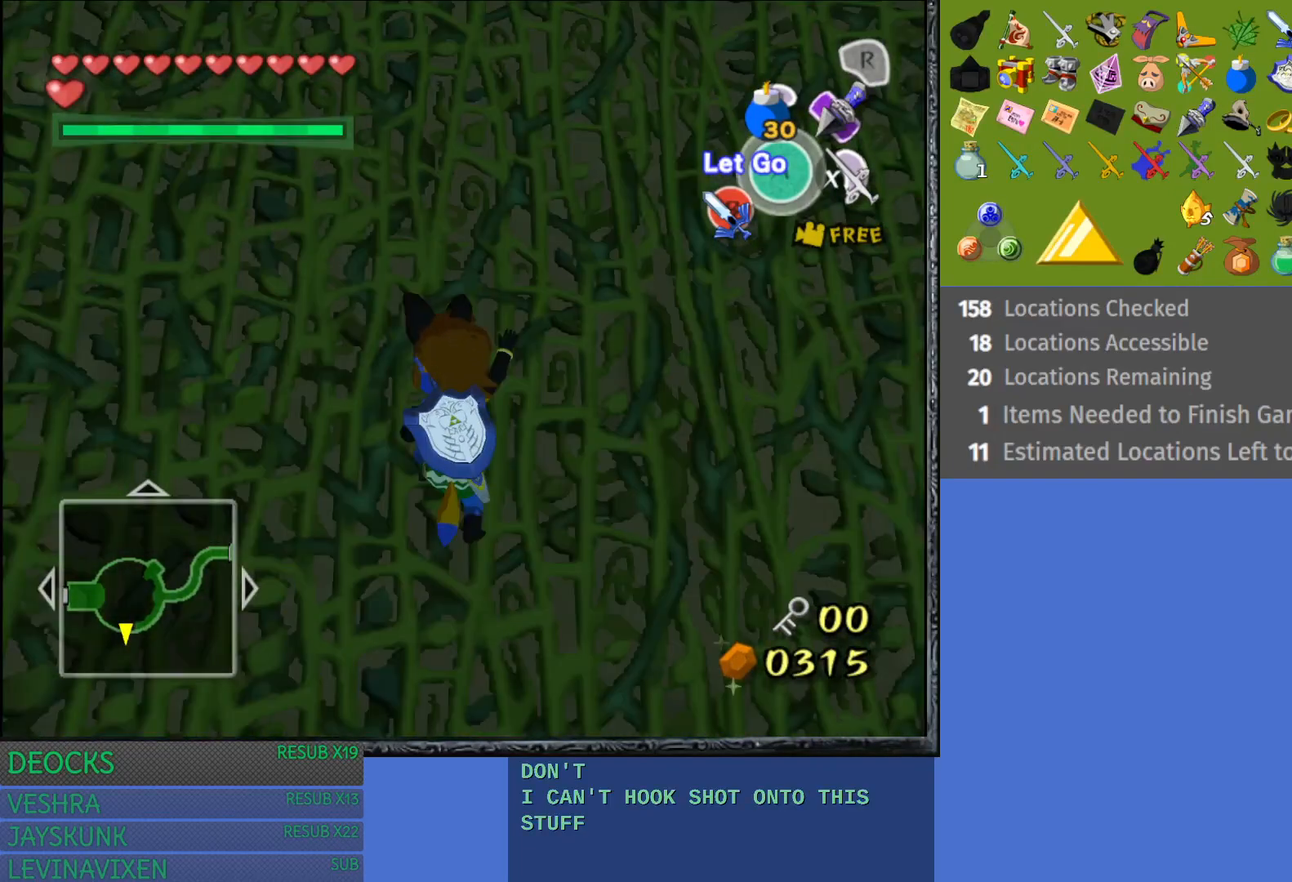
Gameplay with a controller (PlayStation layout); each line is a JSON object with the inputs held at the frame after it. "events" lists button and stick changes between this image and that frame as [ms after this image, input, new state], when the widget could be followed in between. Not read: L3 R3.
{"buttons": [], "left_stick": "left", "right_stick": "center", "events": []}
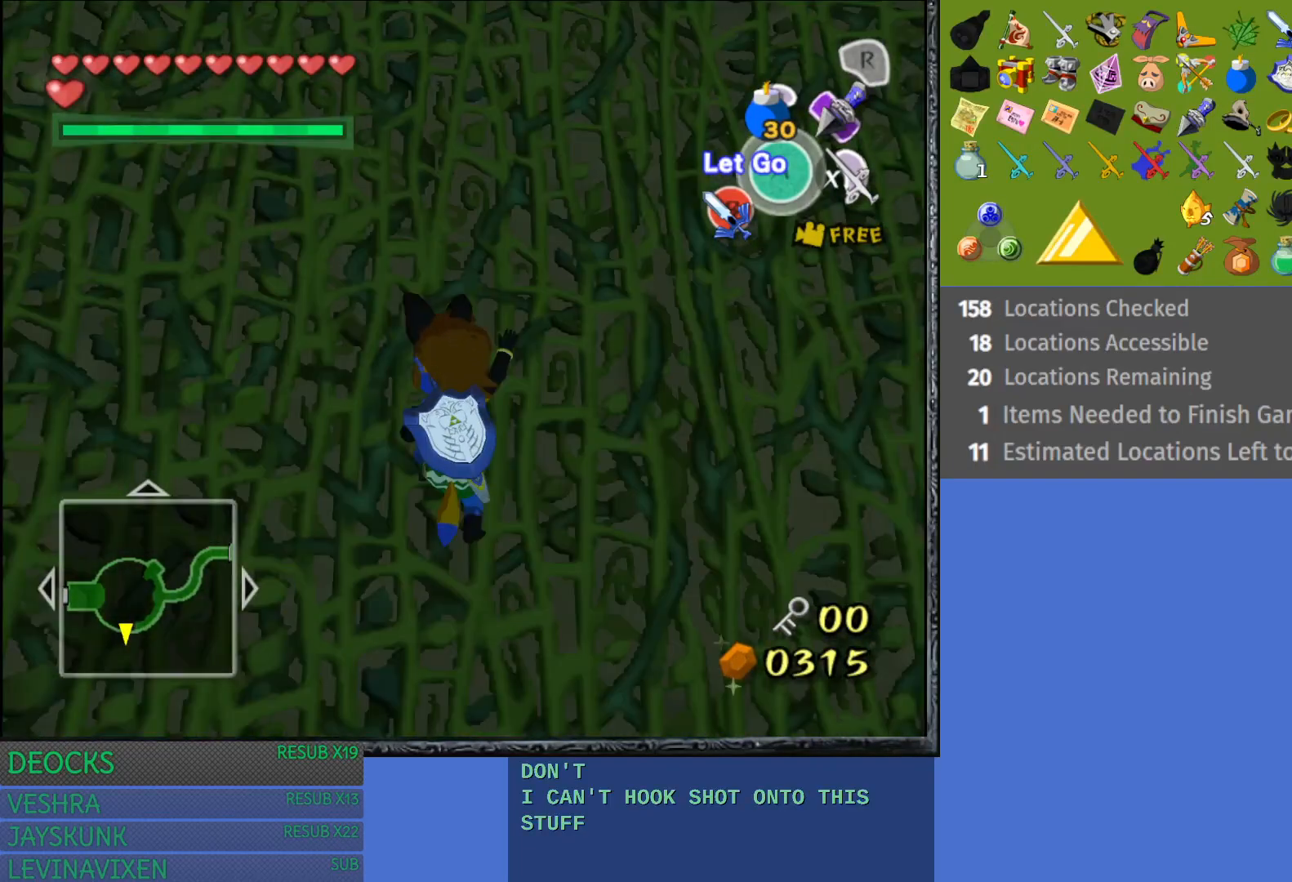
{"buttons": [], "left_stick": "left", "right_stick": "center", "events": []}
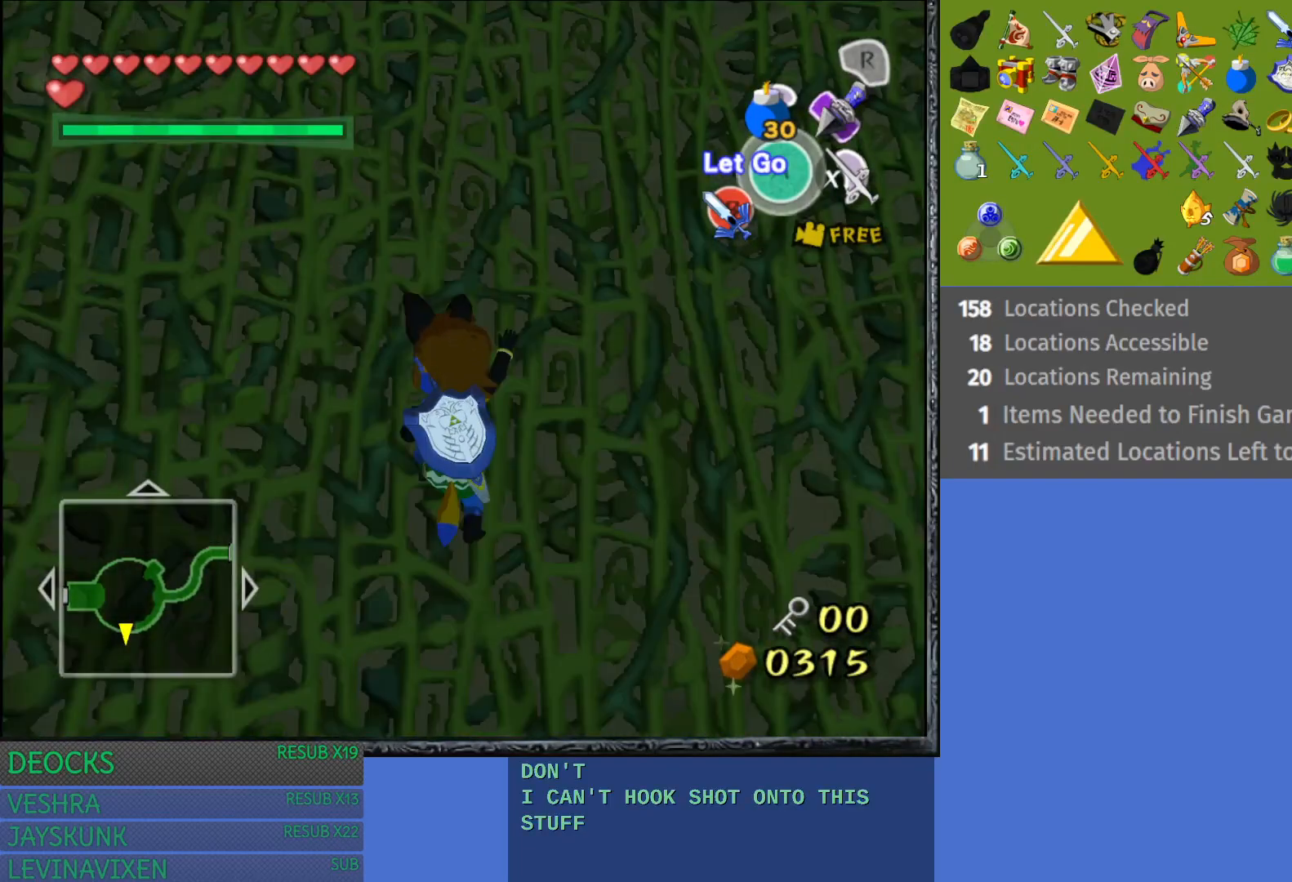
{"buttons": [], "left_stick": "left", "right_stick": "center", "events": []}
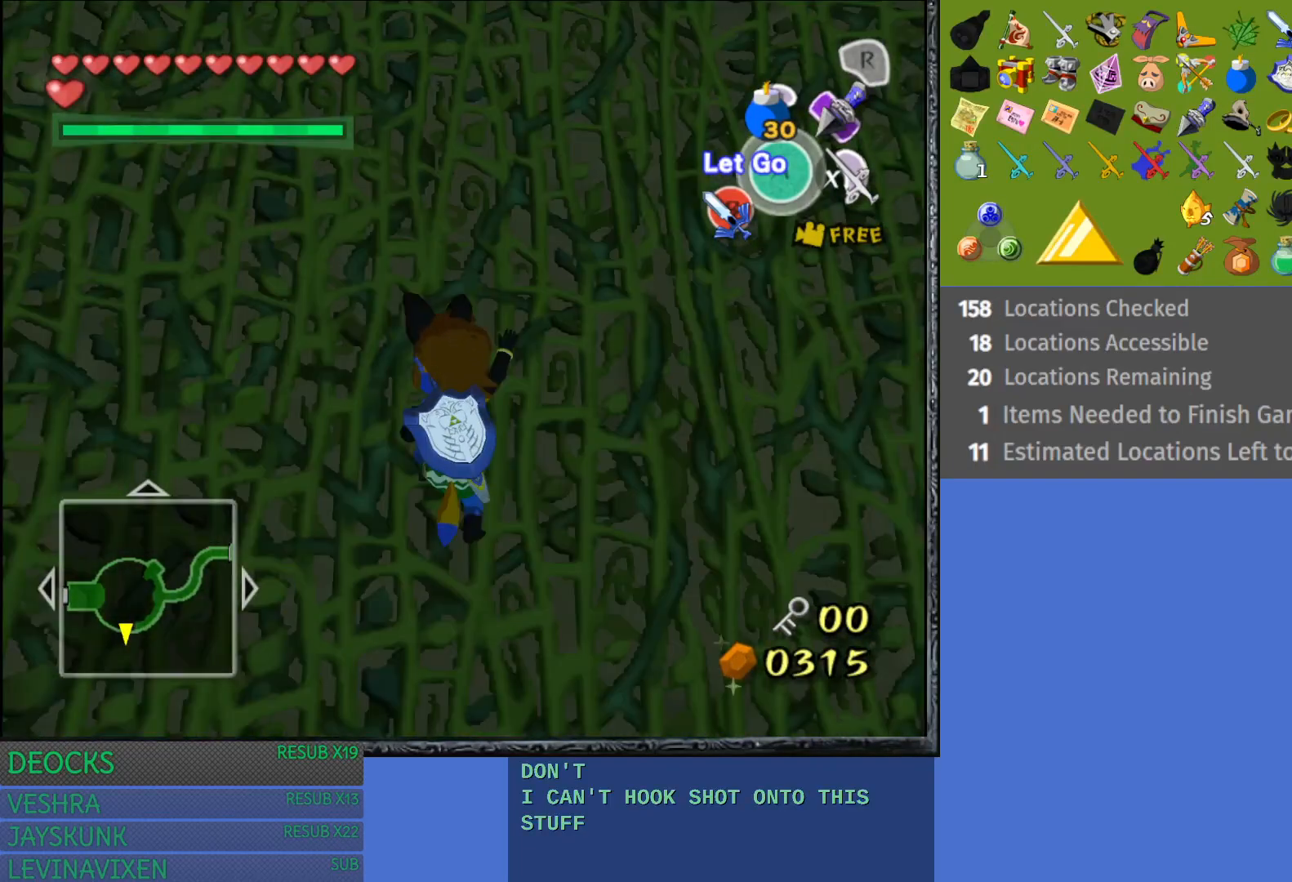
{"buttons": [], "left_stick": "left", "right_stick": "center", "events": []}
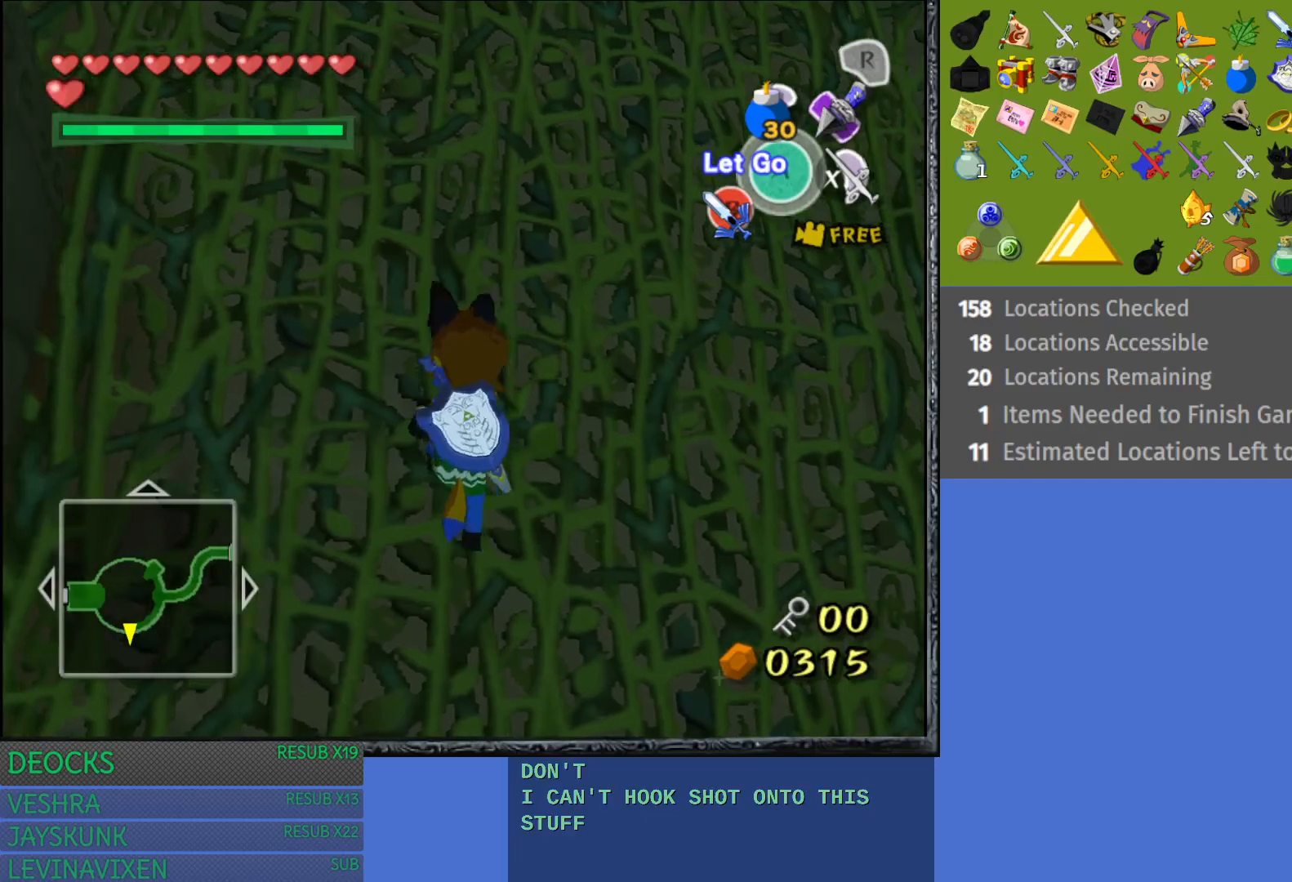
{"buttons": [], "left_stick": "up-left", "right_stick": "center", "events": [[267, "left_stick", "up-left"]]}
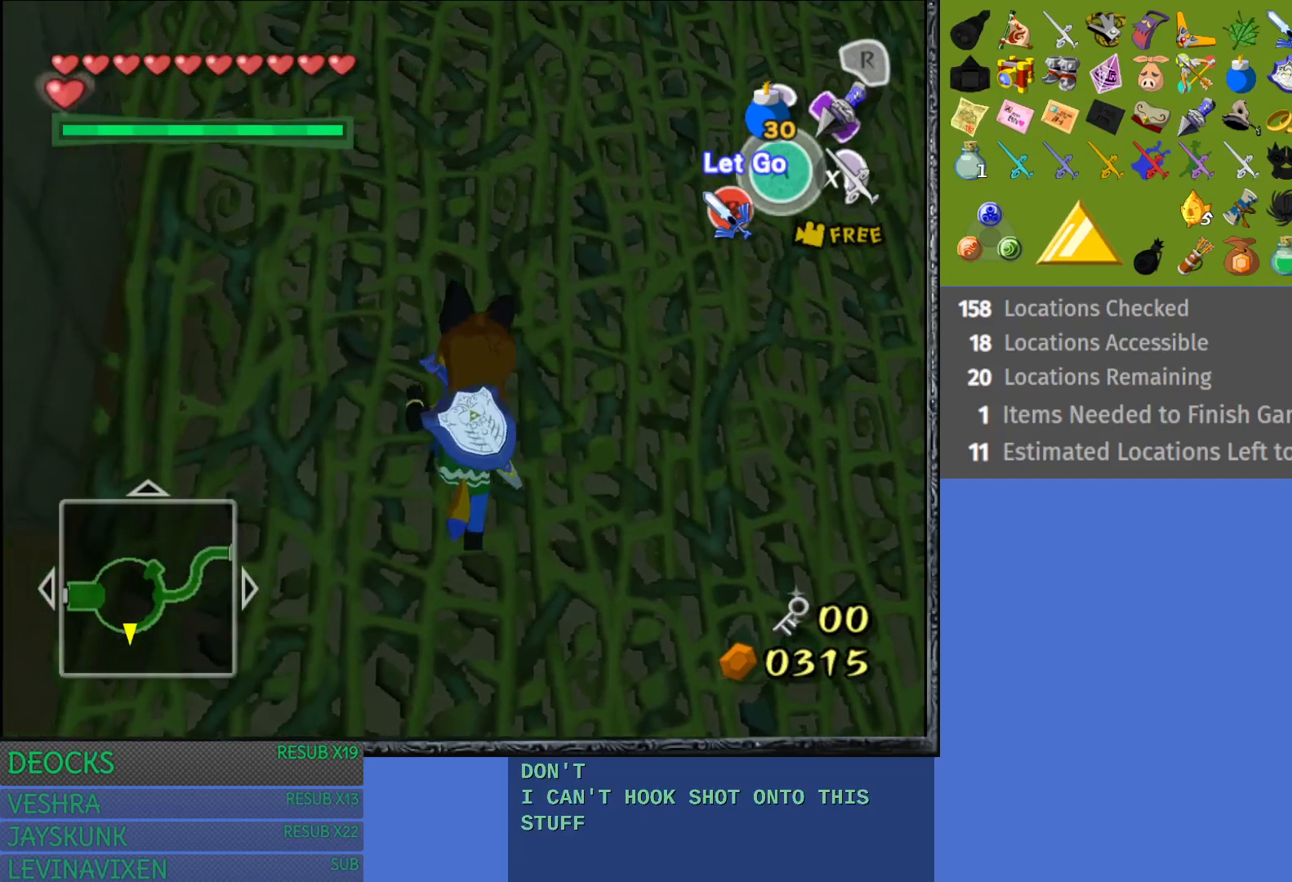
{"buttons": [], "left_stick": "up-left", "right_stick": "center", "events": []}
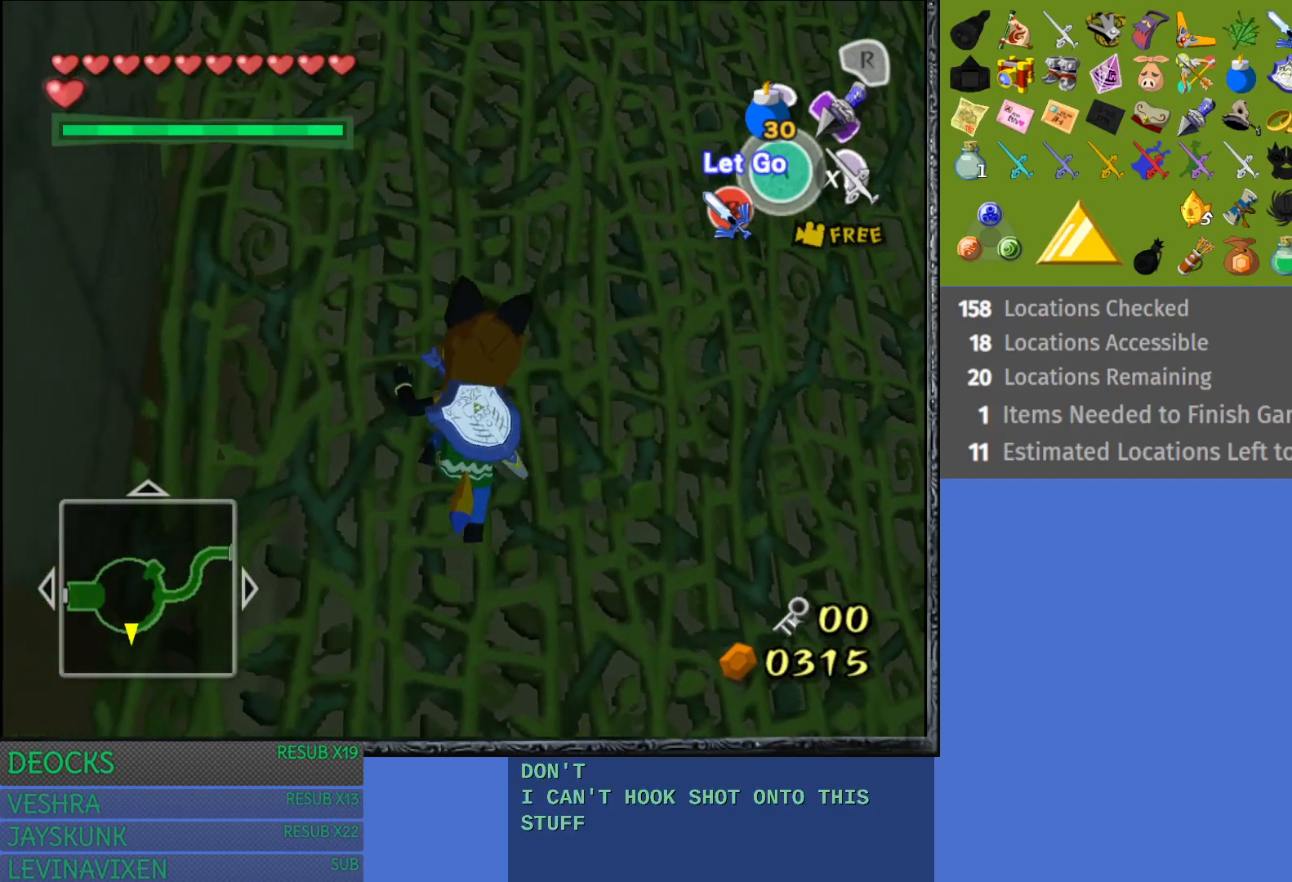
{"buttons": [], "left_stick": "up-left", "right_stick": "center", "events": []}
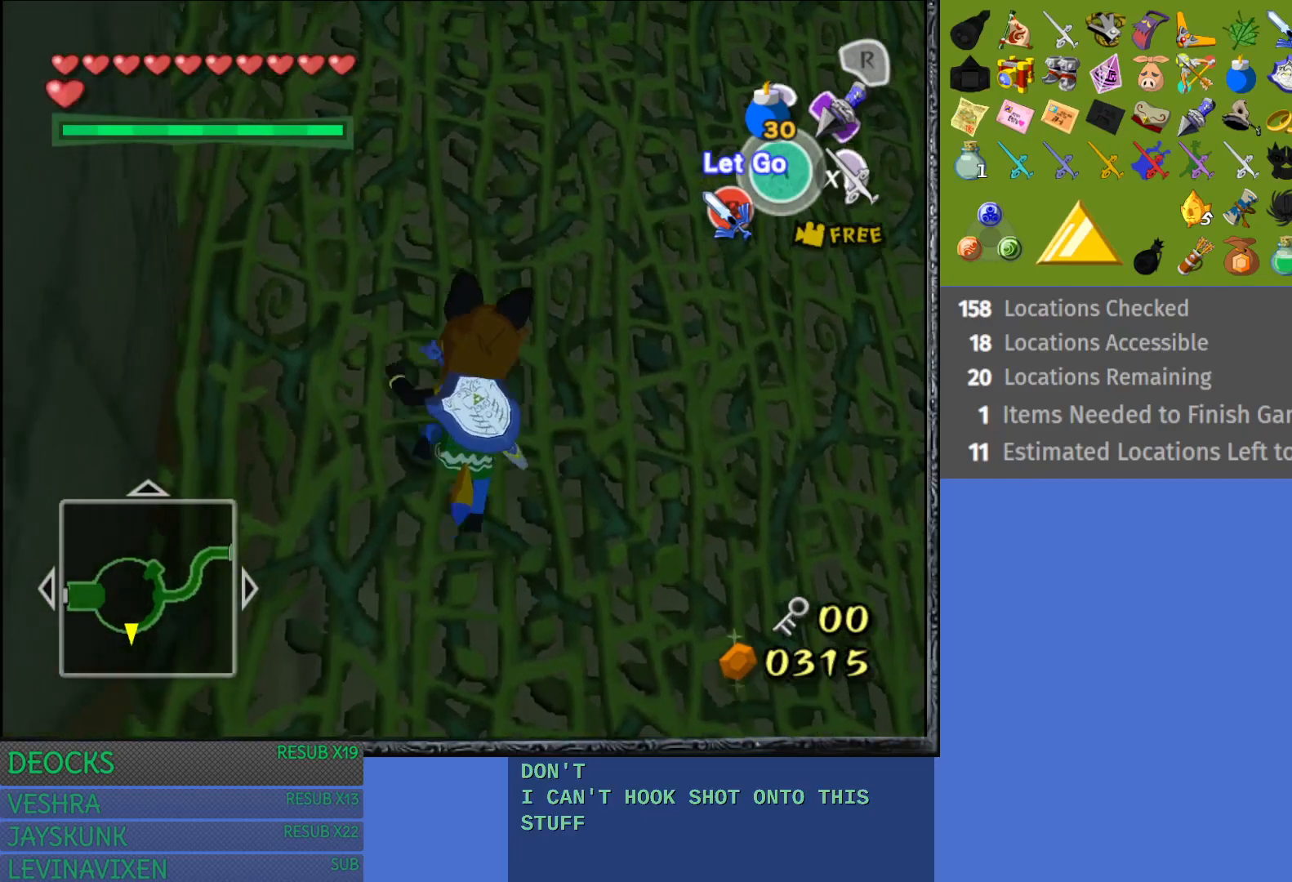
{"buttons": [], "left_stick": "up-left", "right_stick": "center", "events": []}
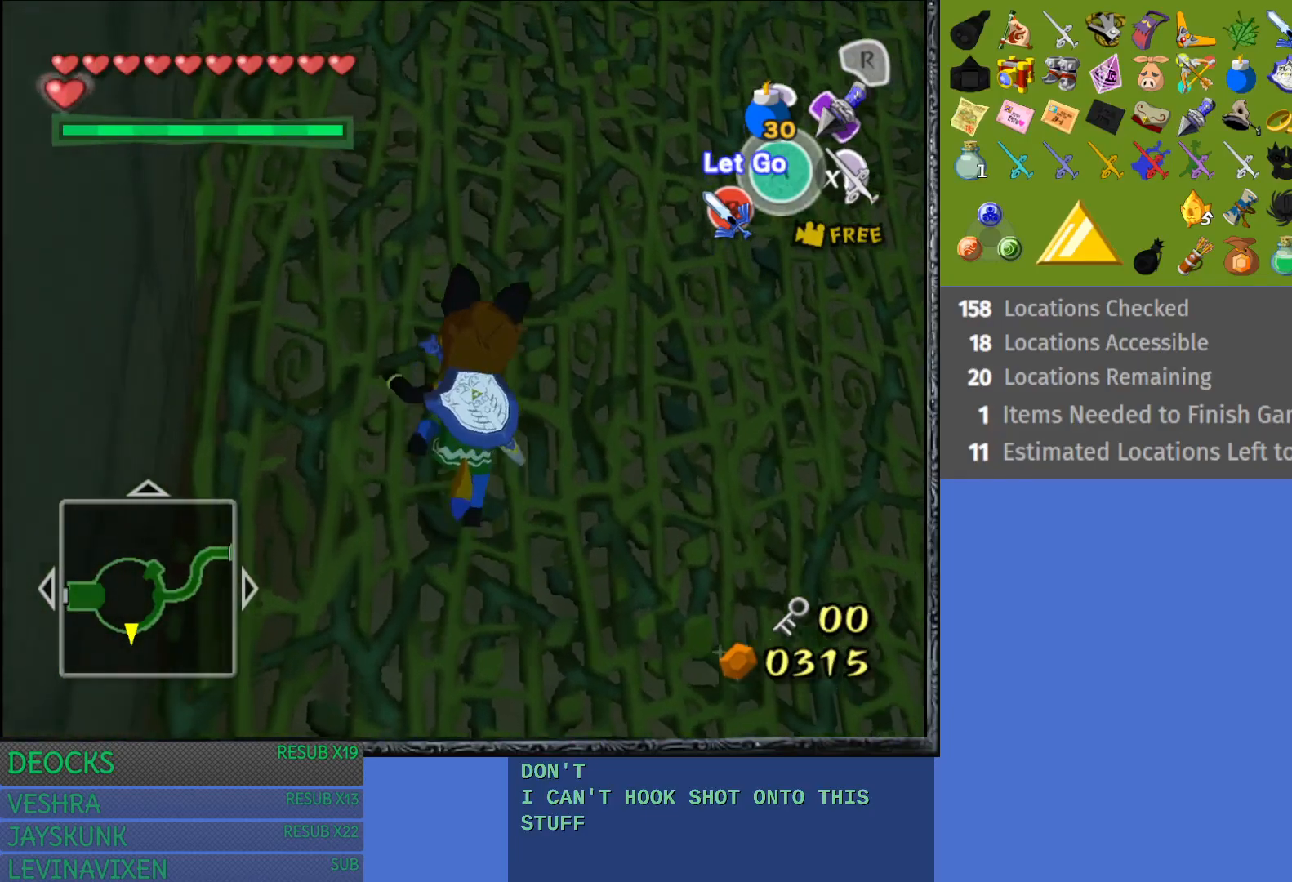
{"buttons": [], "left_stick": "up-left", "right_stick": "down-left", "events": [[433, "right_stick", "down-left"]]}
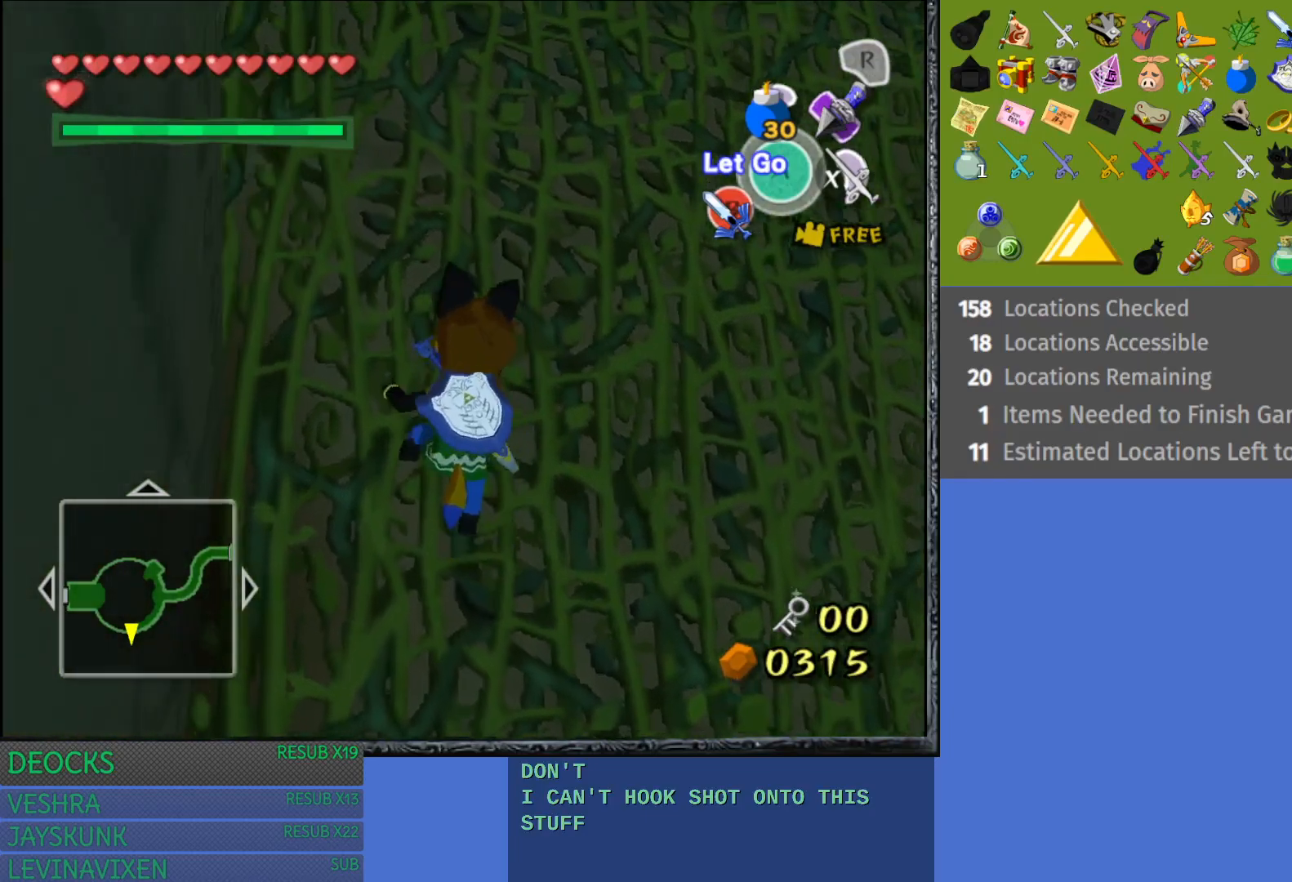
{"buttons": [], "left_stick": "up-left", "right_stick": "center", "events": [[250, "right_stick", "center"]]}
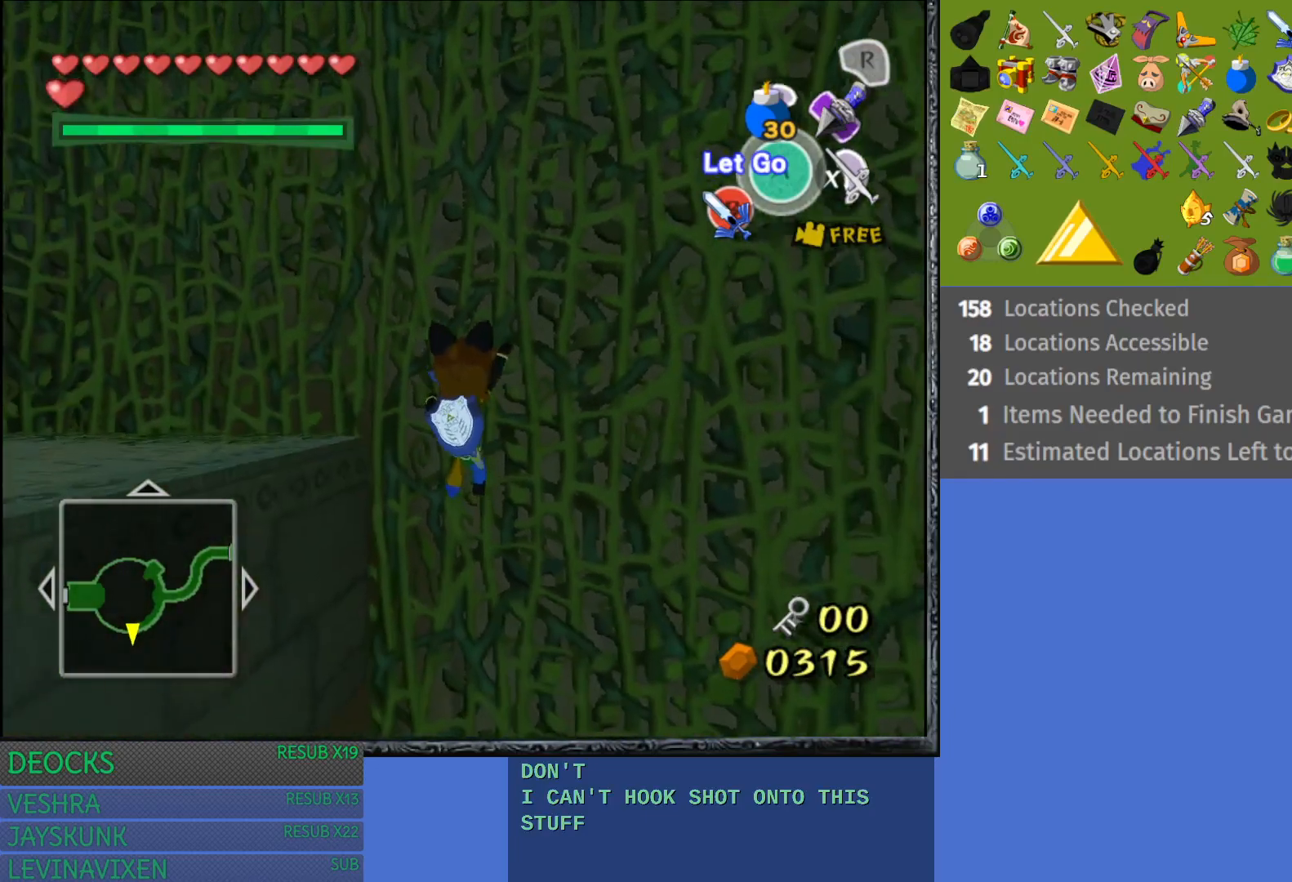
{"buttons": [], "left_stick": "up-left", "right_stick": "center", "events": []}
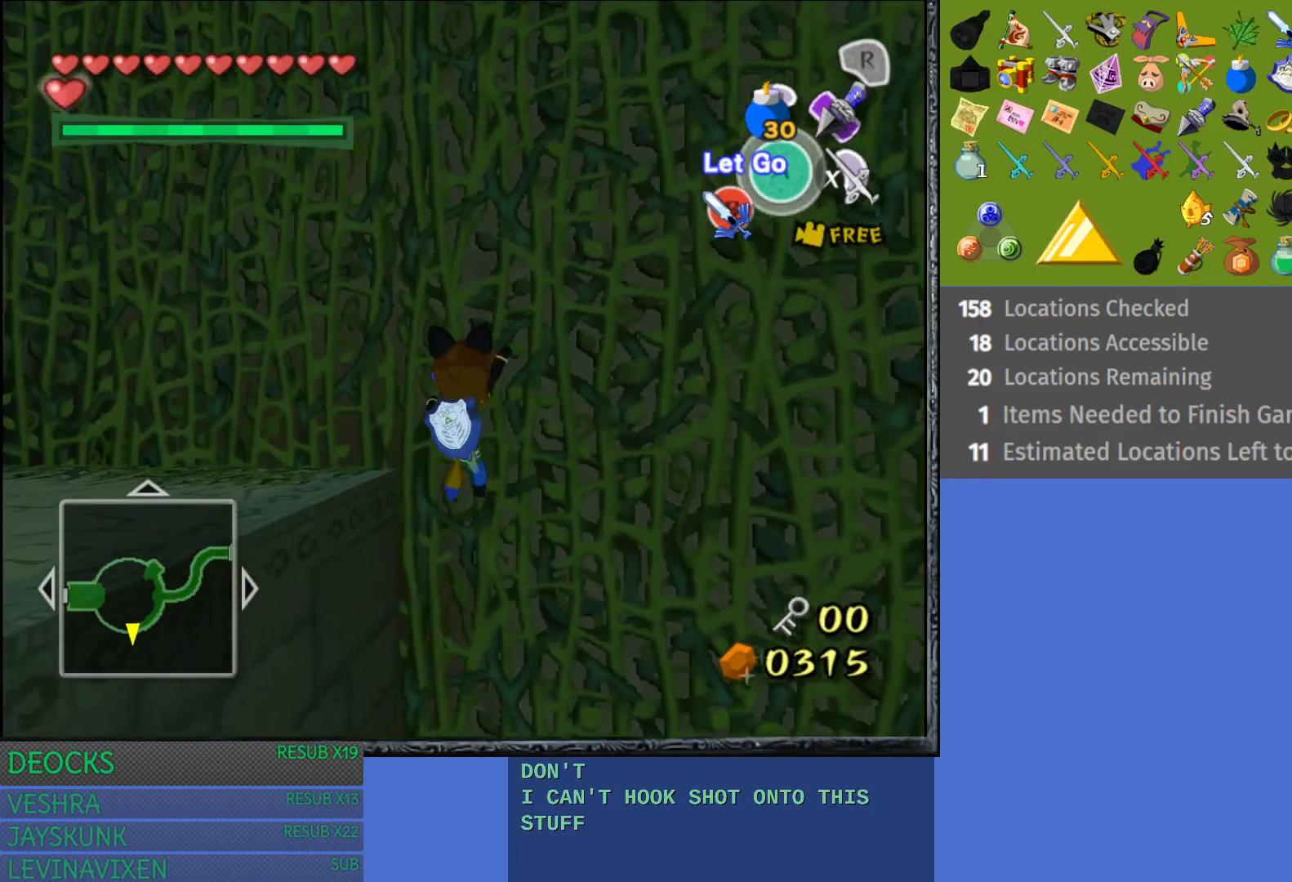
{"buttons": [], "left_stick": "up-left", "right_stick": "center", "events": []}
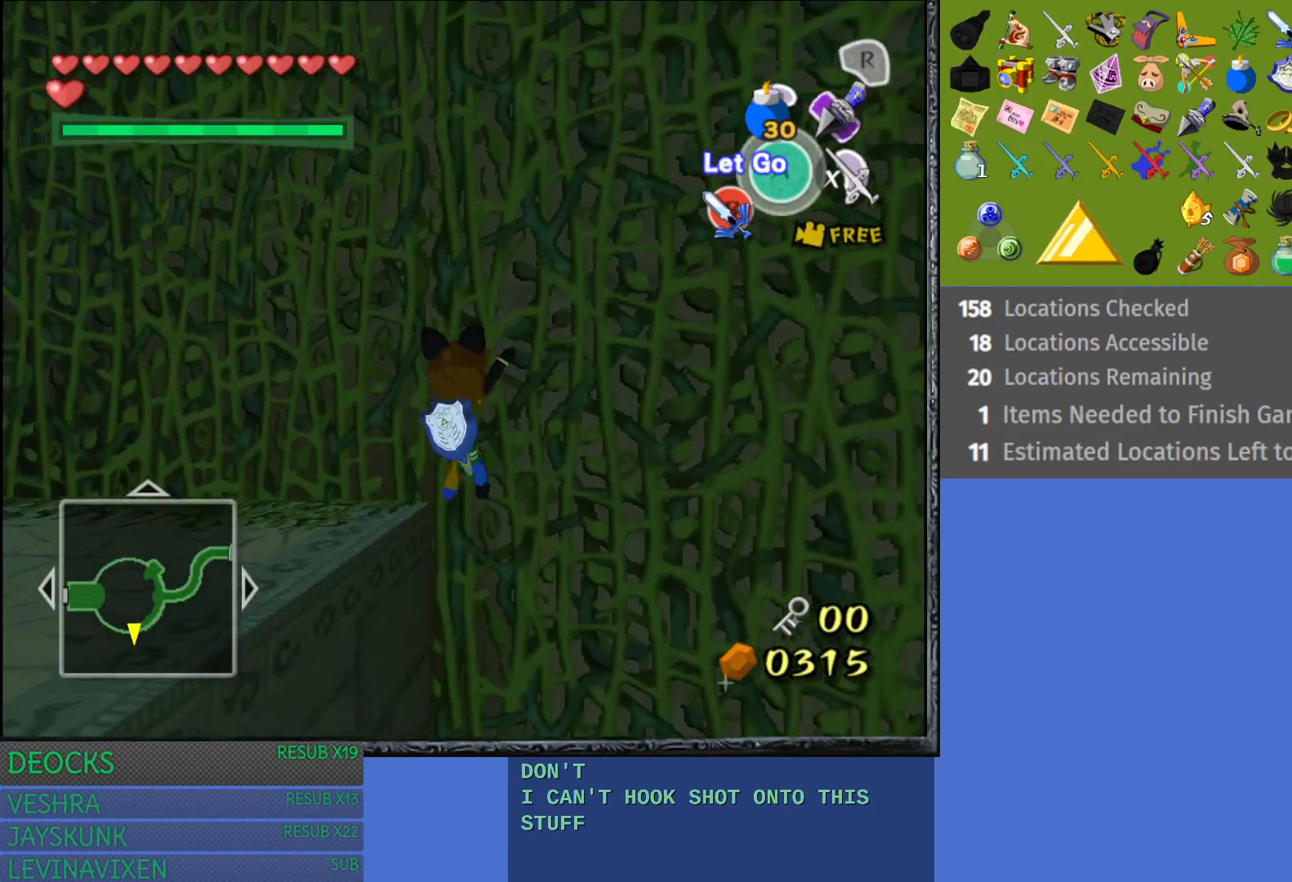
{"buttons": [], "left_stick": "left", "right_stick": "center", "events": [[383, "left_stick", "left"]]}
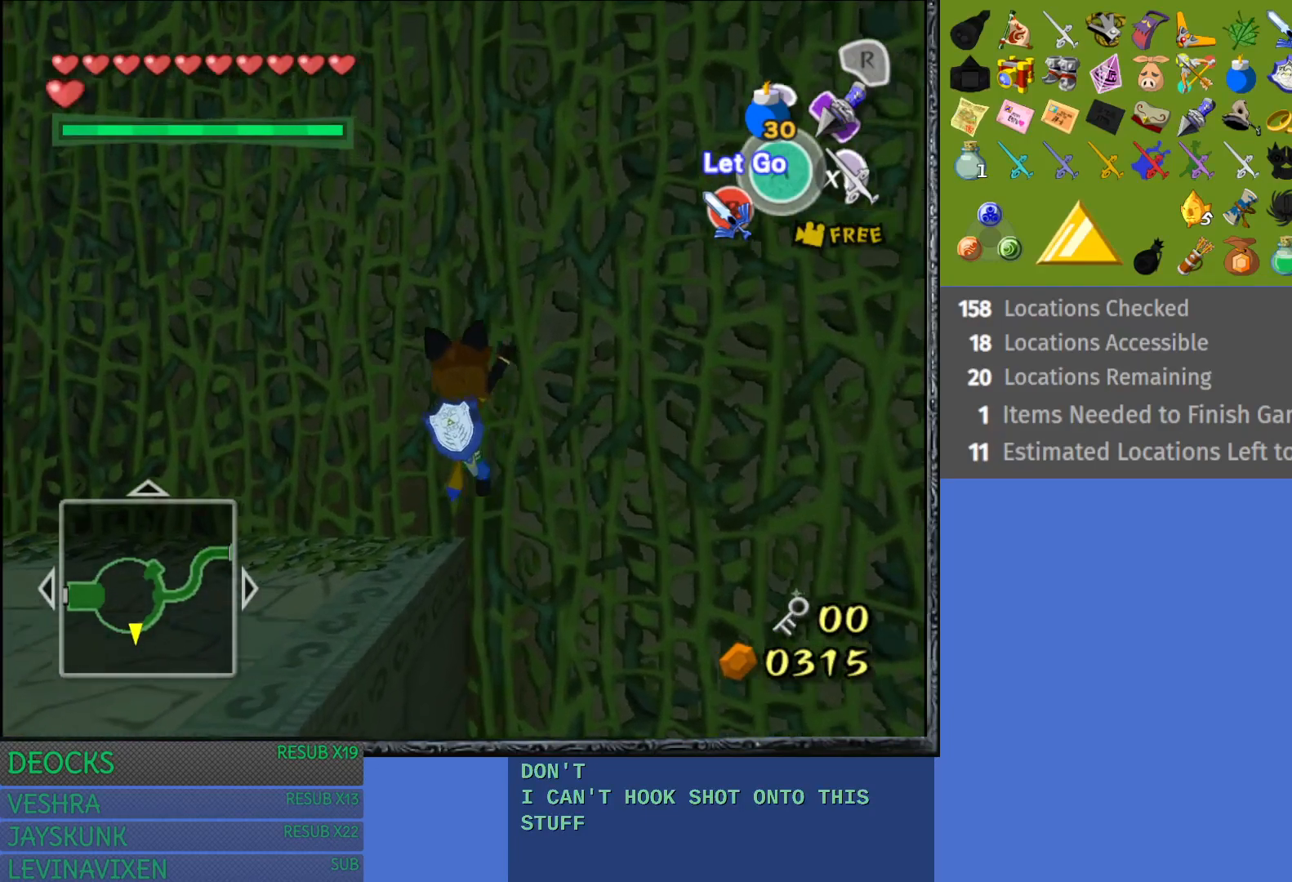
{"buttons": [], "left_stick": "left", "right_stick": "center", "events": []}
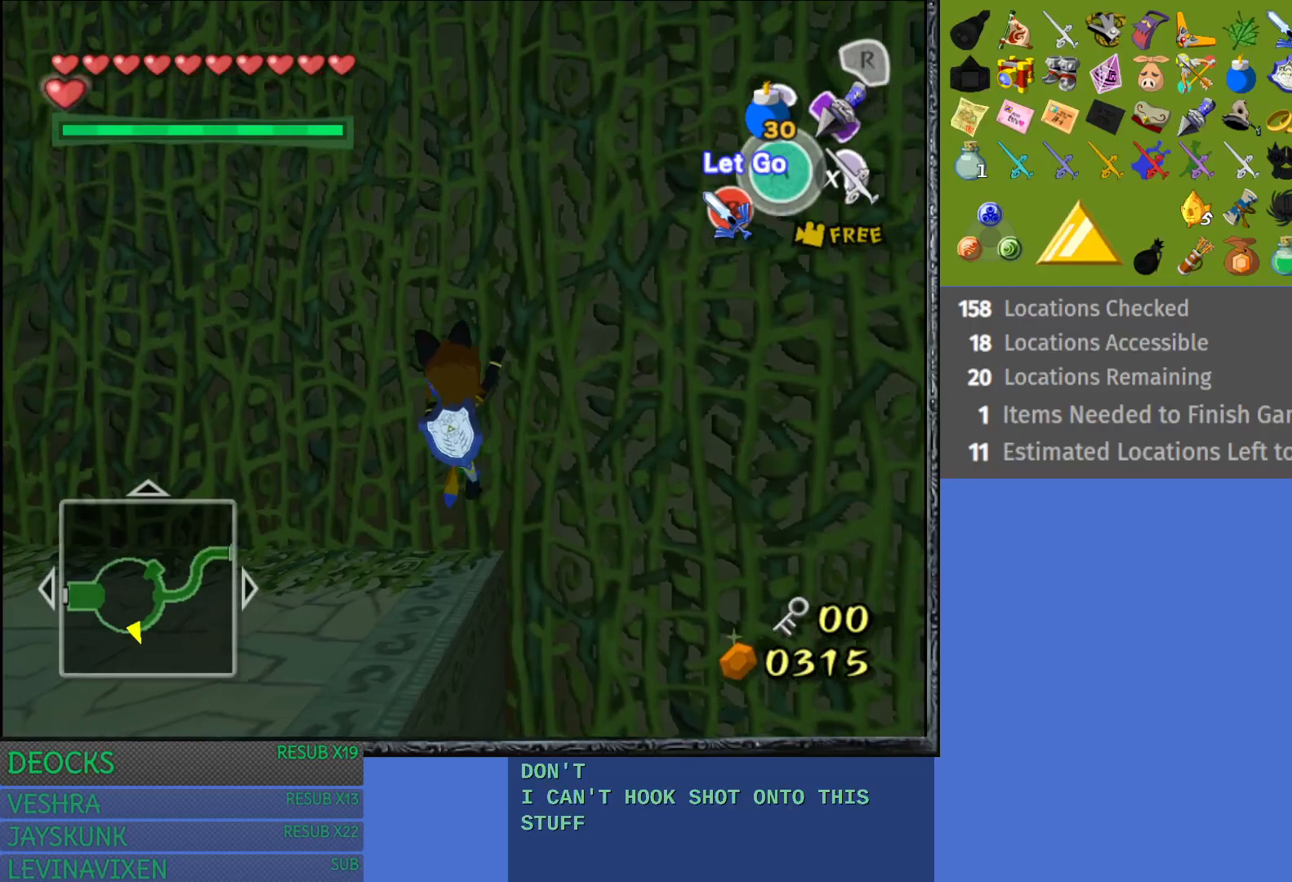
{"buttons": [], "left_stick": "left", "right_stick": "center", "events": []}
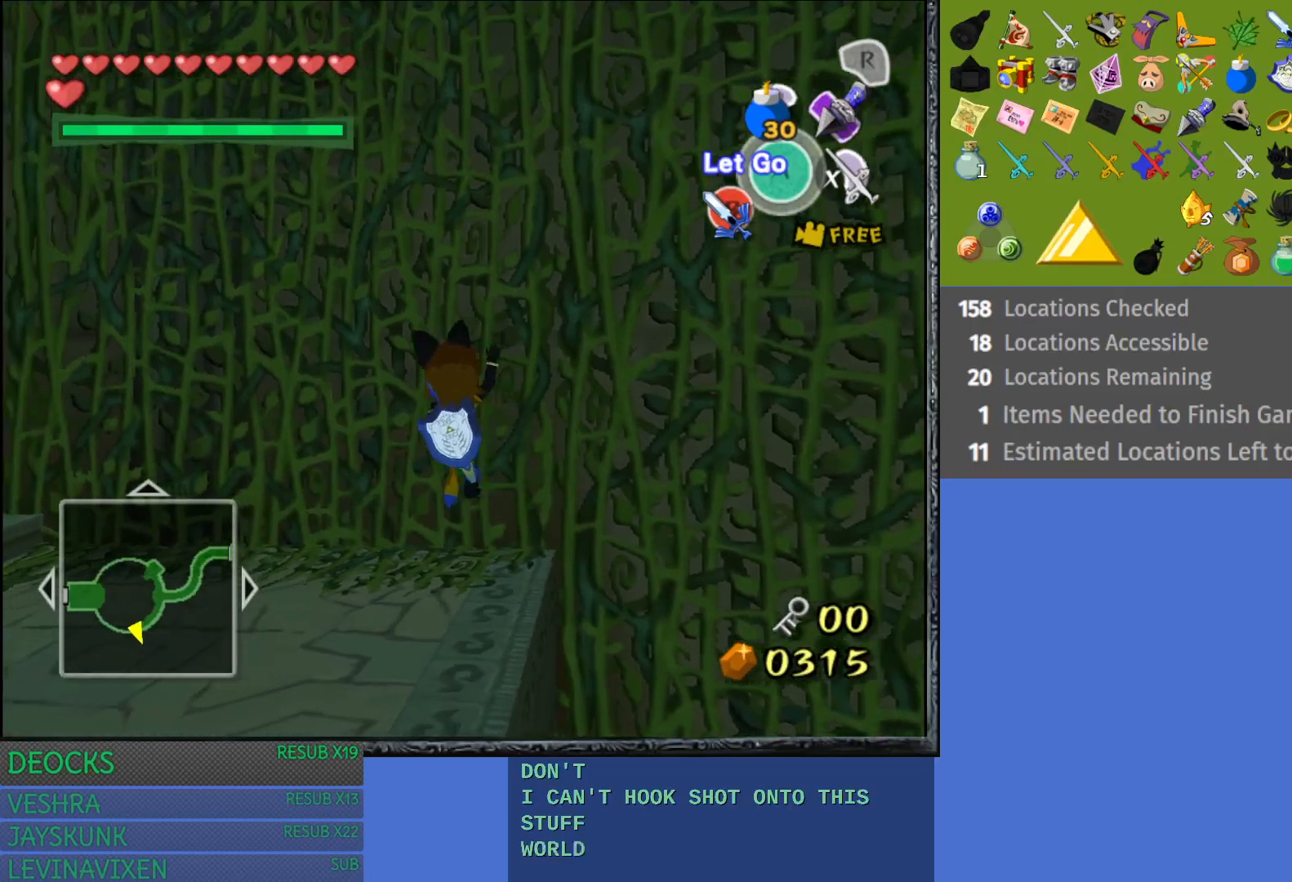
{"buttons": [], "left_stick": "left", "right_stick": "center", "events": []}
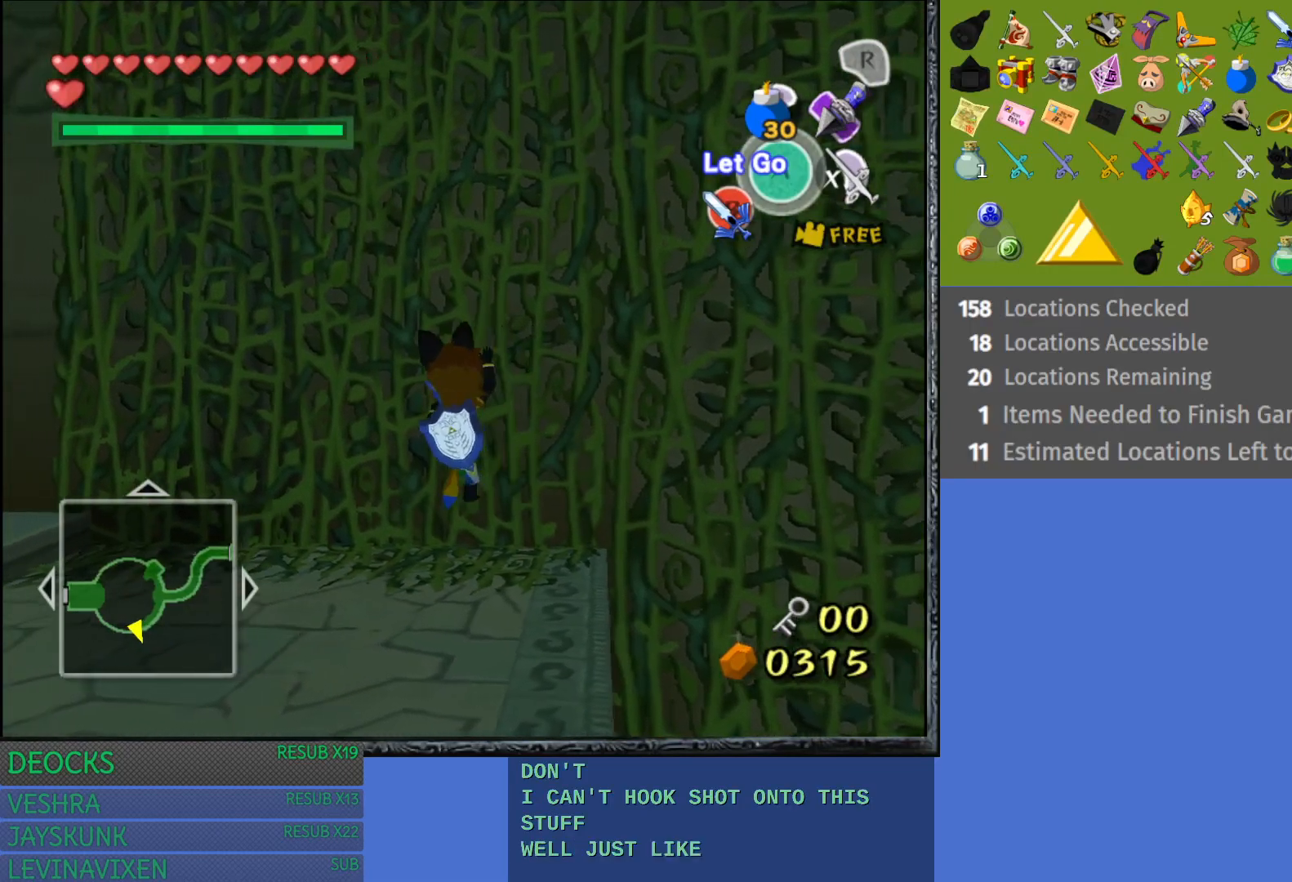
{"buttons": [], "left_stick": "left", "right_stick": "center", "events": [[117, "CROSS", "down"], [167, "left_stick", "center"], [283, "CROSS", "up"], [467, "left_stick", "left"]]}
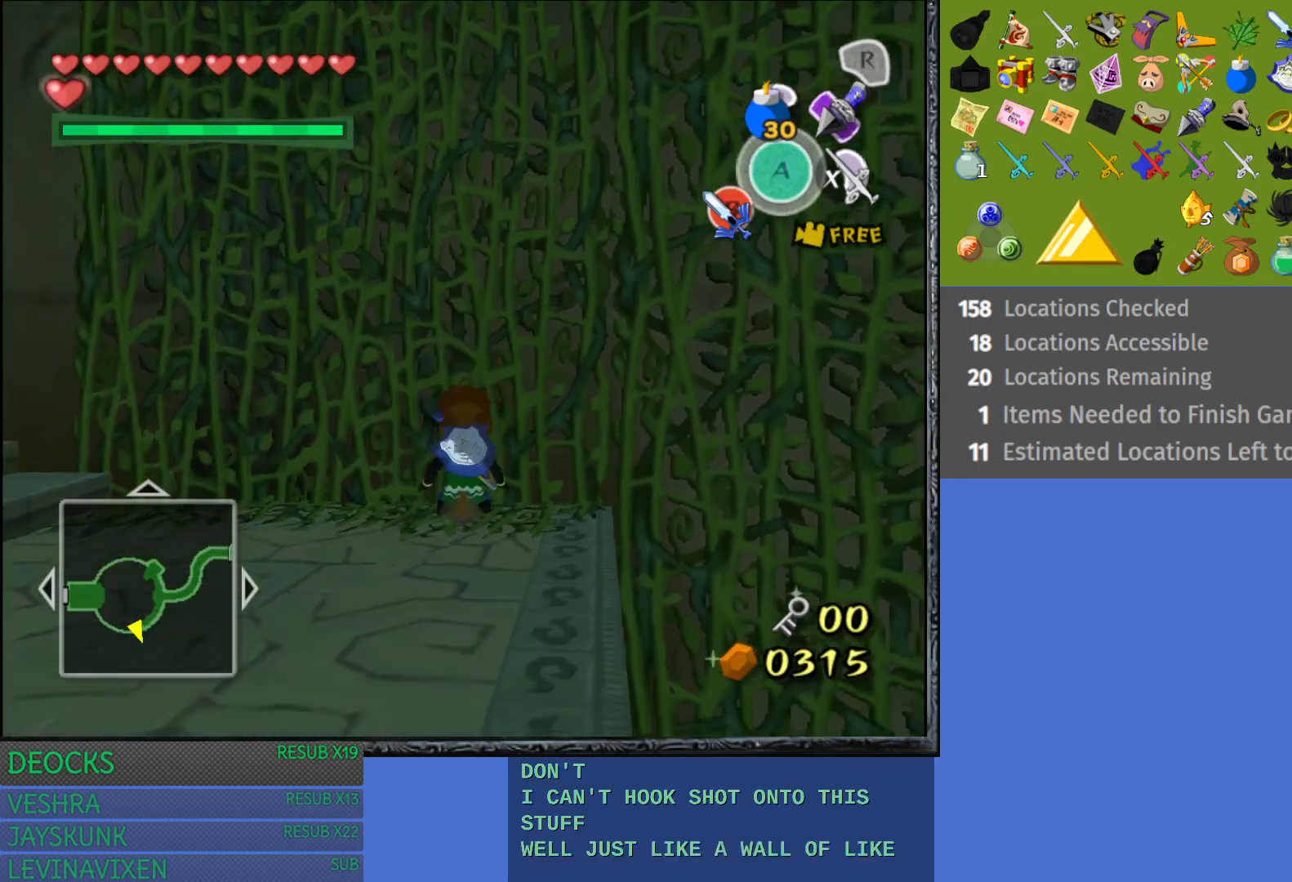
{"buttons": [], "left_stick": "left", "right_stick": "center", "events": []}
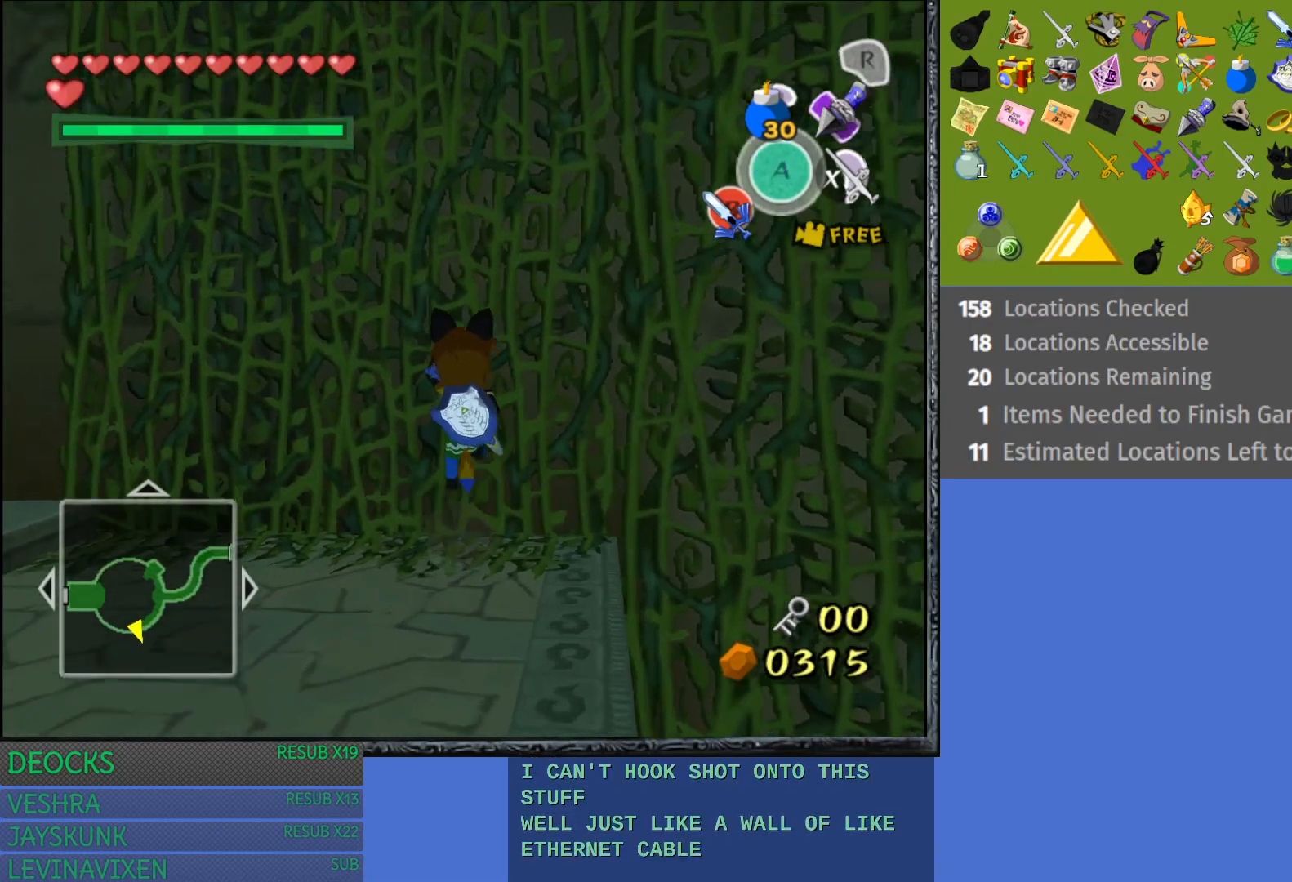
{"buttons": ["CROSS"], "left_stick": "center", "right_stick": "center", "events": [[383, "CROSS", "down"], [400, "left_stick", "center"]]}
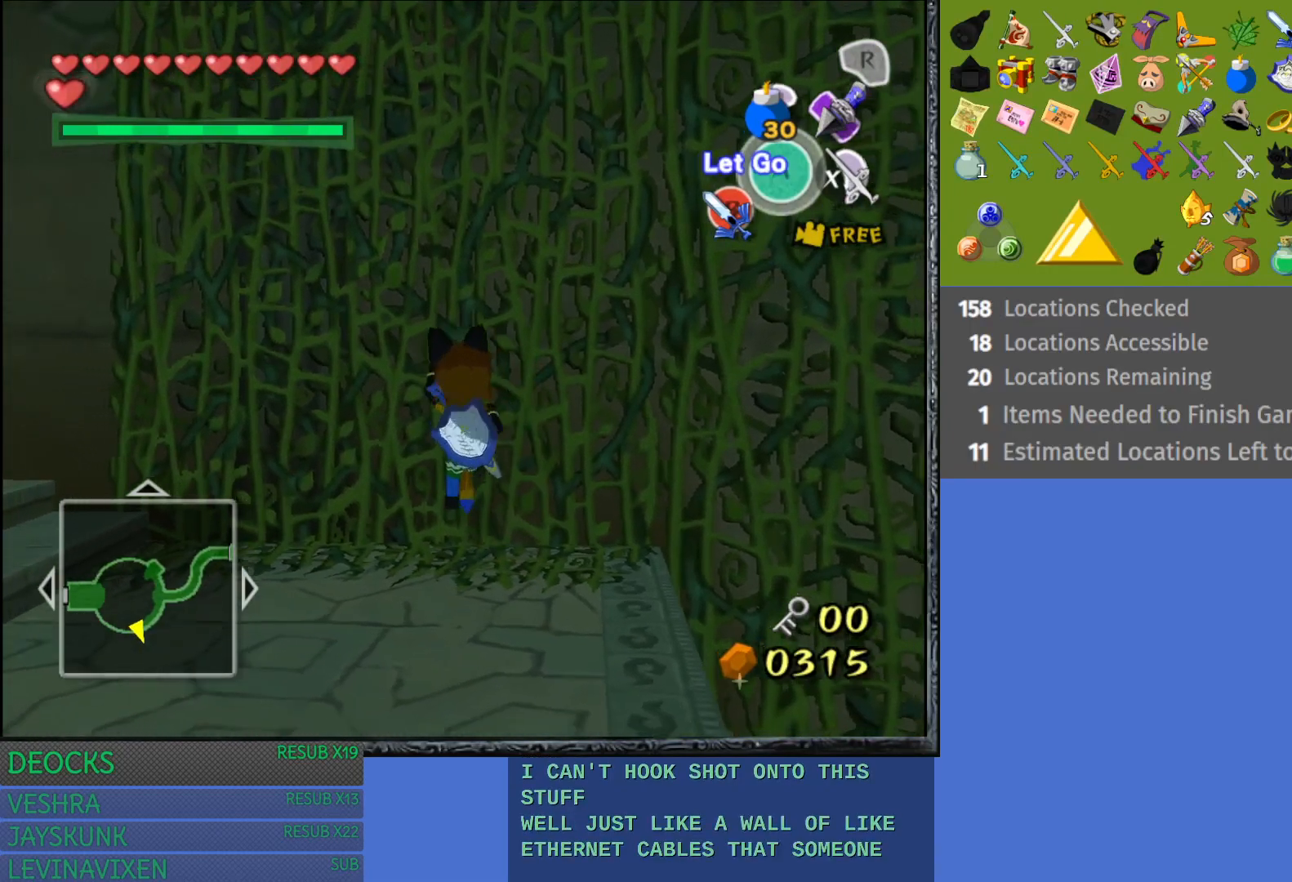
{"buttons": [], "left_stick": "down-left", "right_stick": "center", "events": [[17, "CROSS", "up"], [267, "left_stick", "down-left"]]}
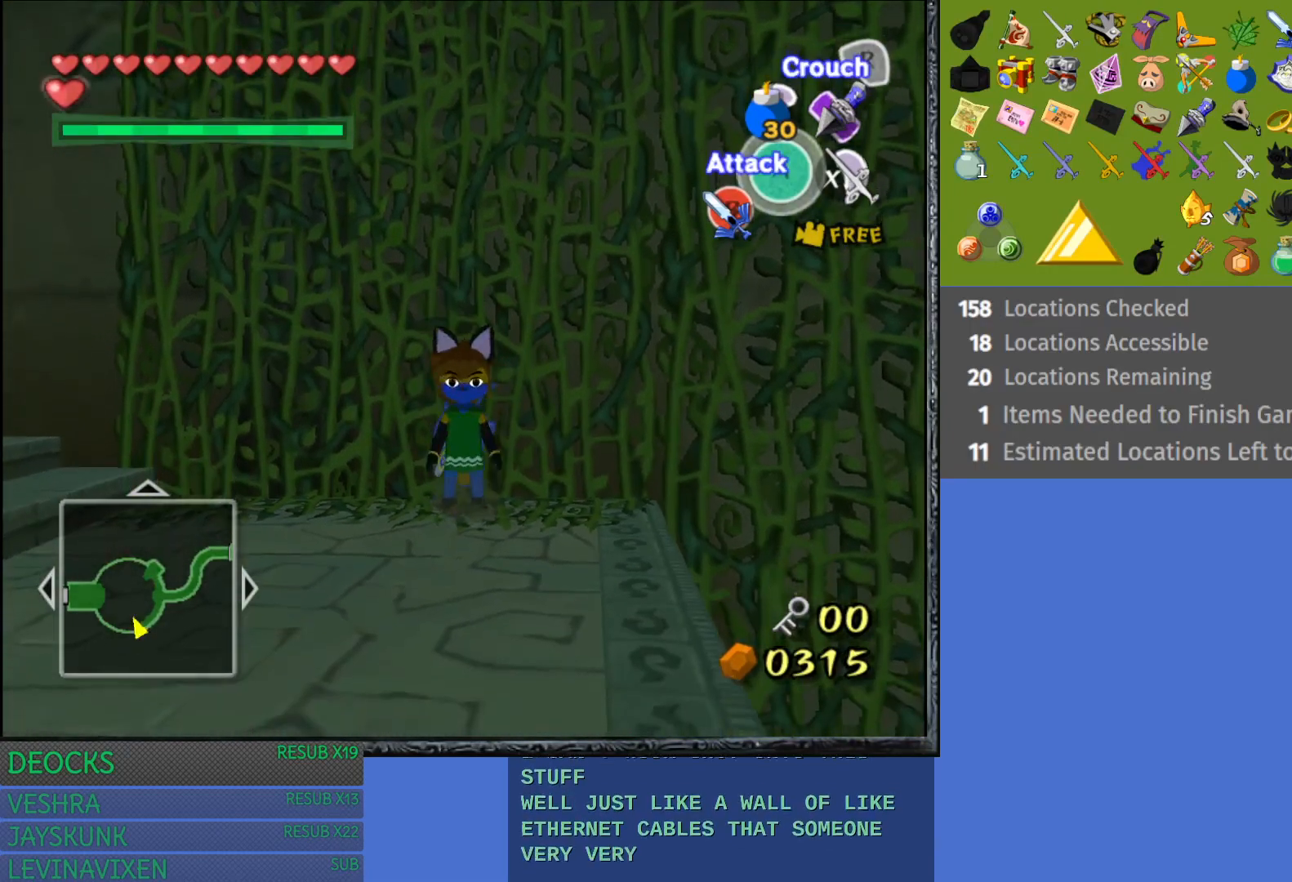
{"buttons": [], "left_stick": "center", "right_stick": "center", "events": [[117, "left_stick", "center"], [167, "L1", "down"], [350, "L1", "up"]]}
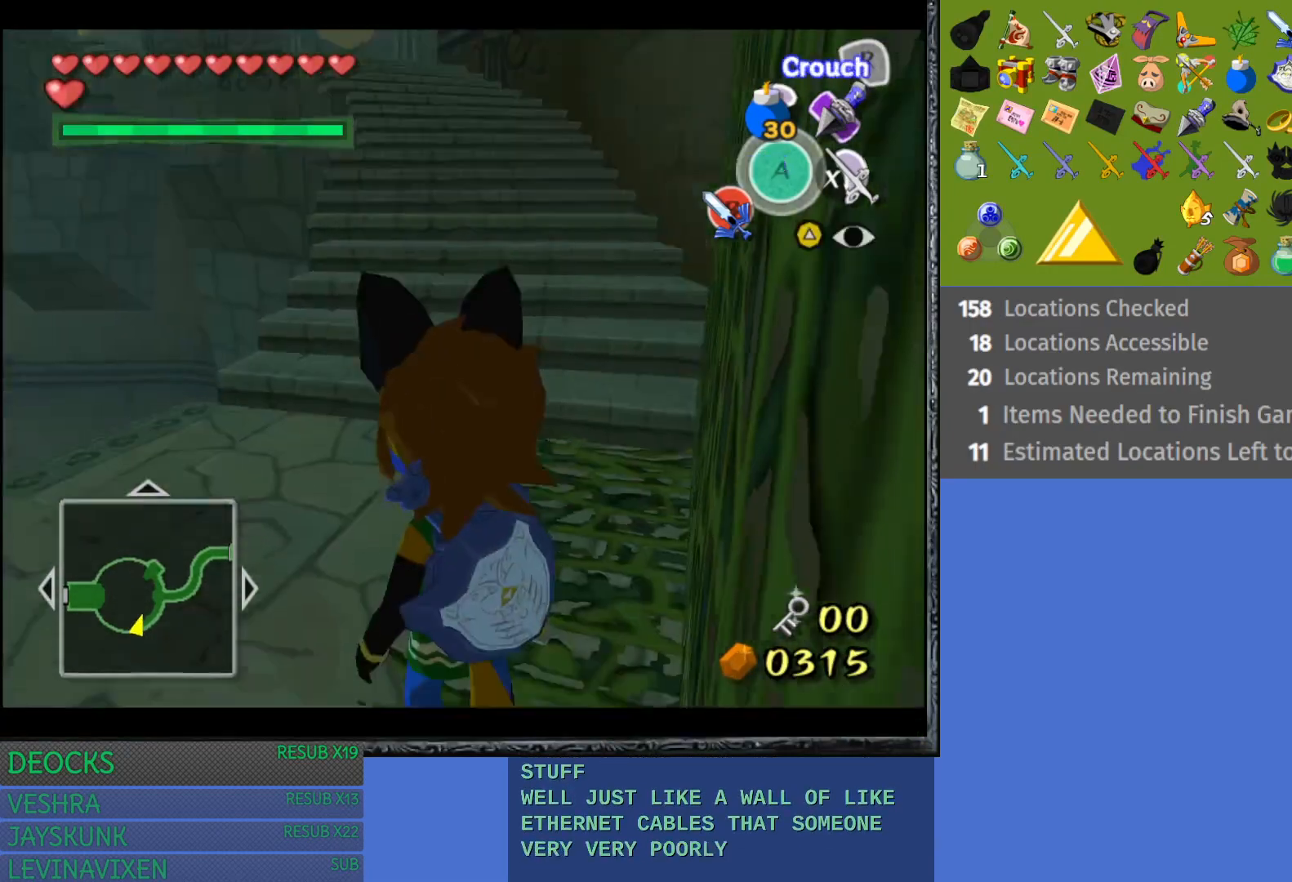
{"buttons": [], "left_stick": "up", "right_stick": "center", "events": [[283, "left_stick", "up"]]}
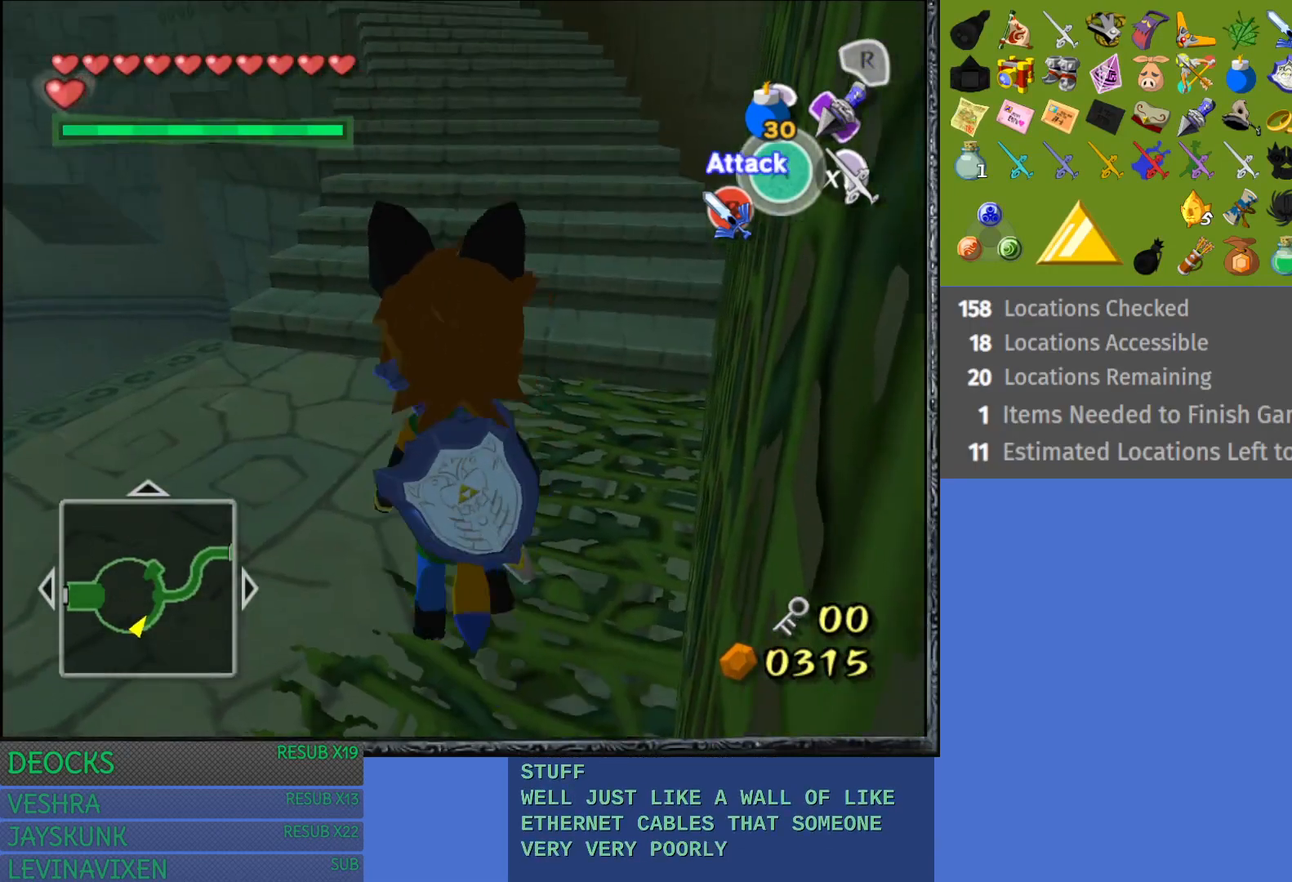
{"buttons": [], "left_stick": "up", "right_stick": "center", "events": []}
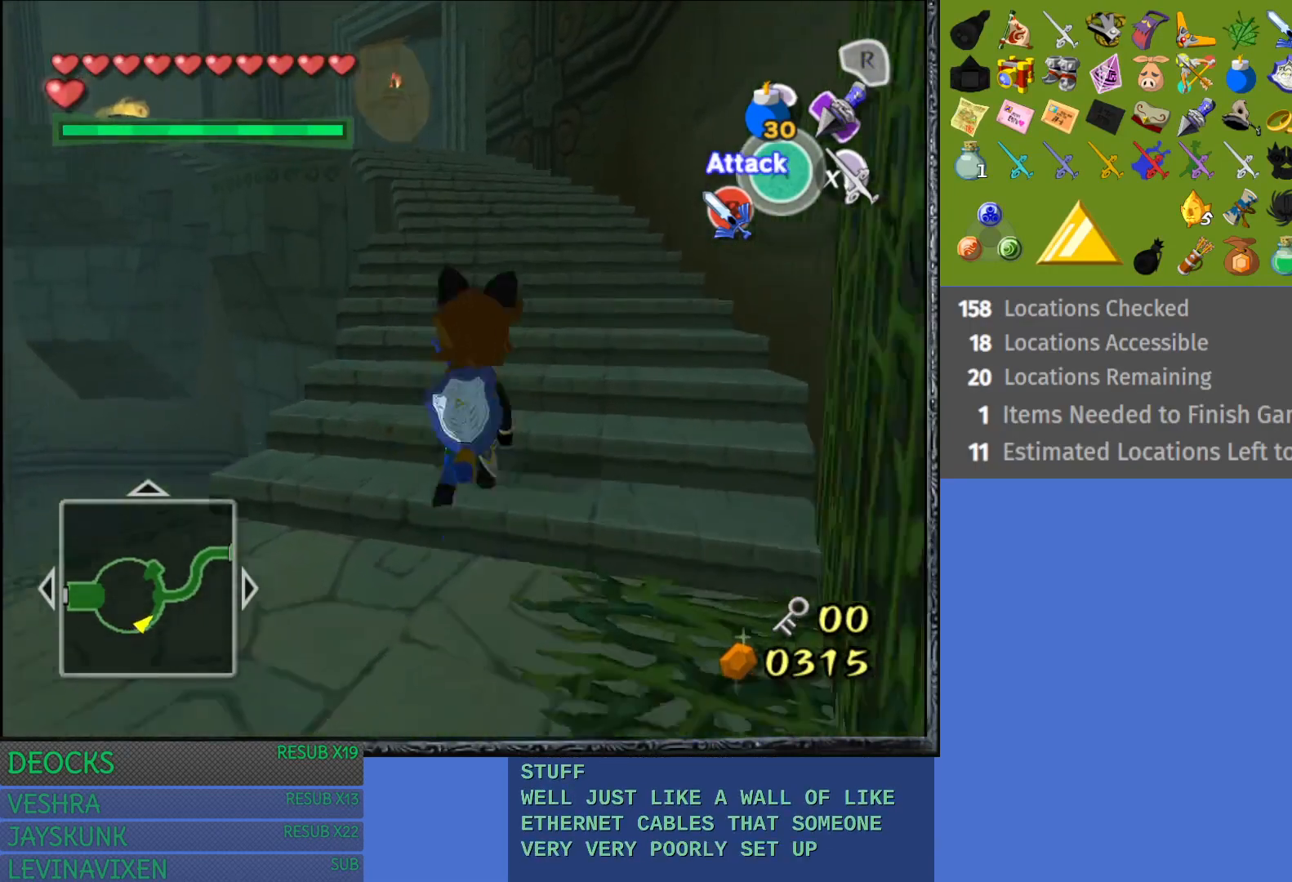
{"buttons": [], "left_stick": "up", "right_stick": "center", "events": []}
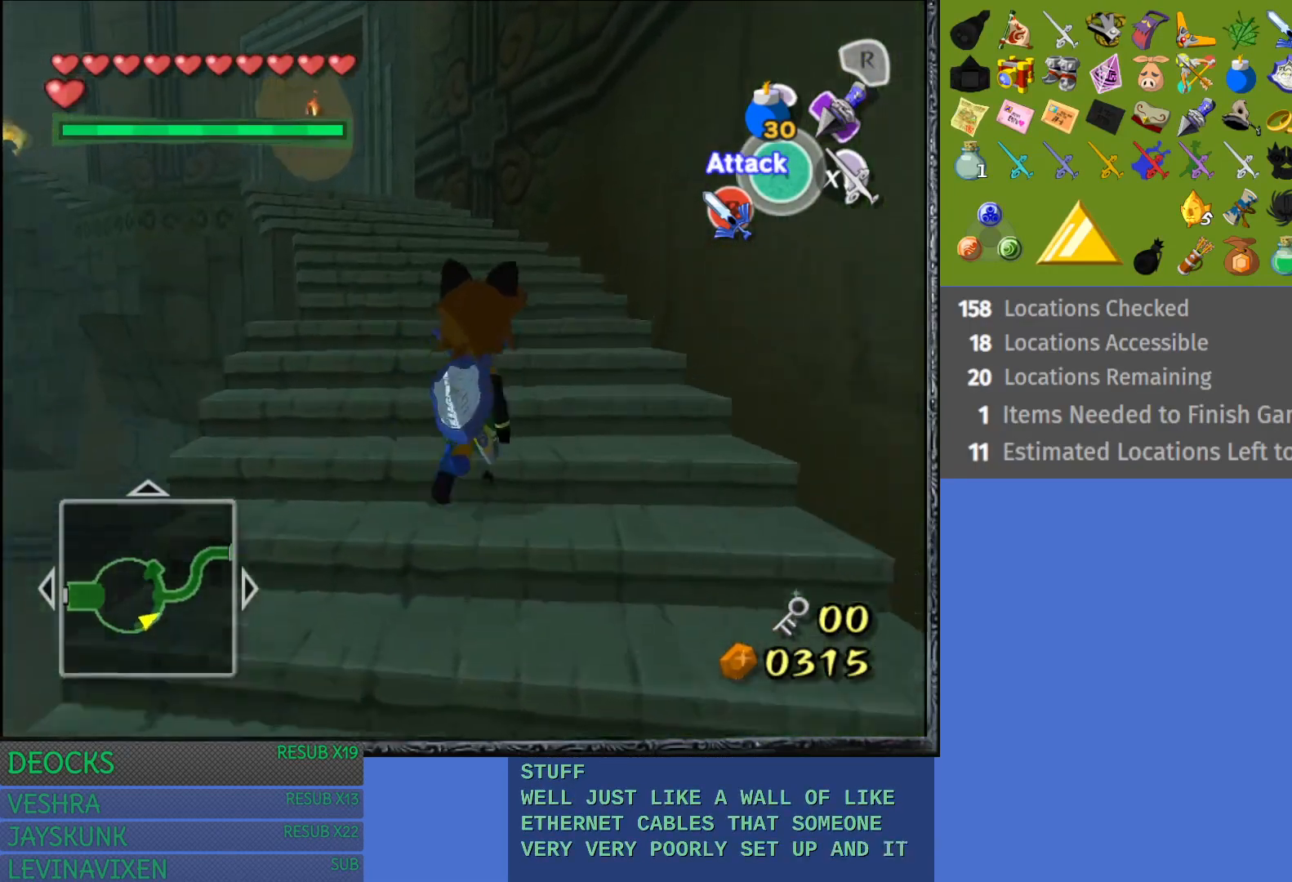
{"buttons": [], "left_stick": "up", "right_stick": "center", "events": []}
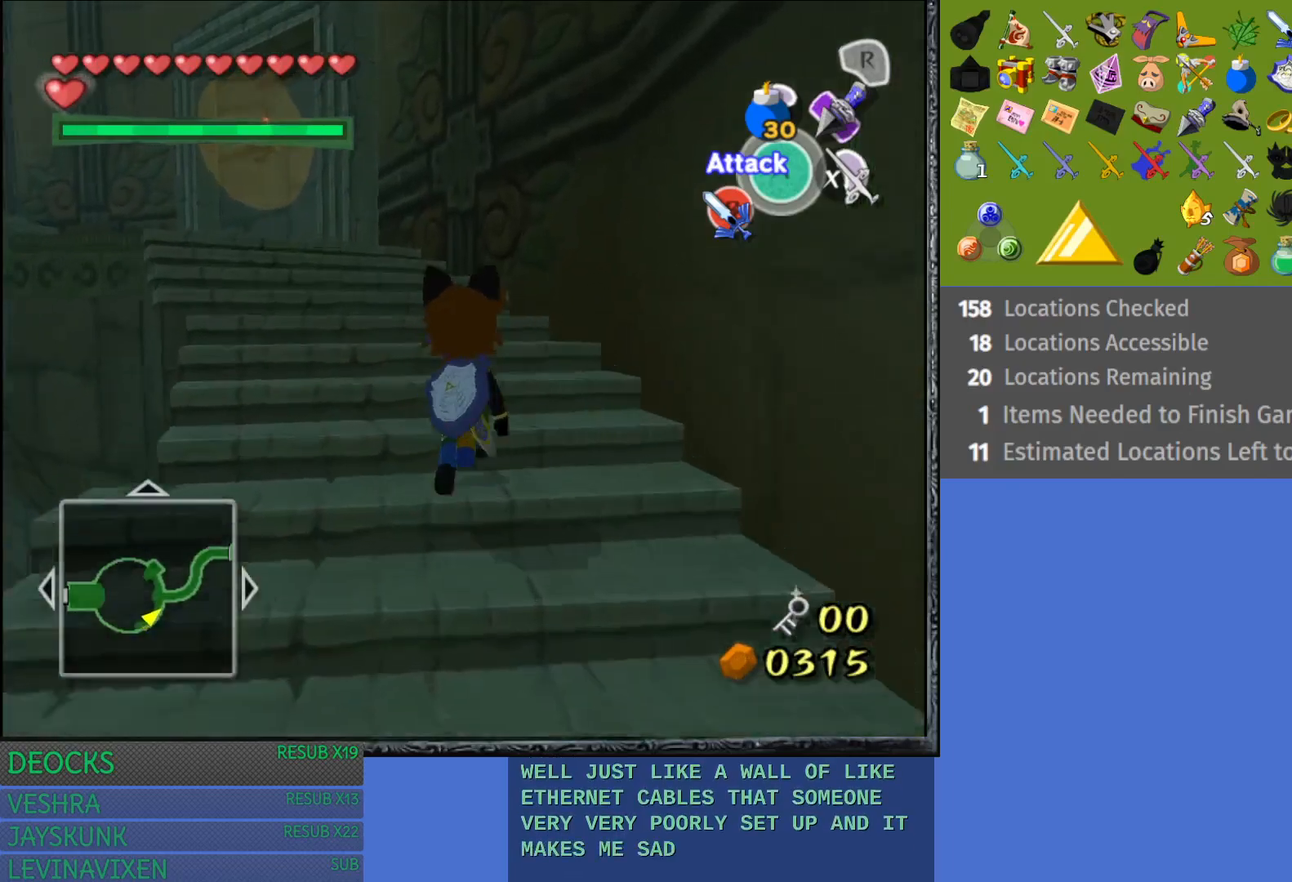
{"buttons": ["START"], "left_stick": "up-left", "right_stick": "center", "events": [[283, "left_stick", "up-left"], [383, "START", "down"]]}
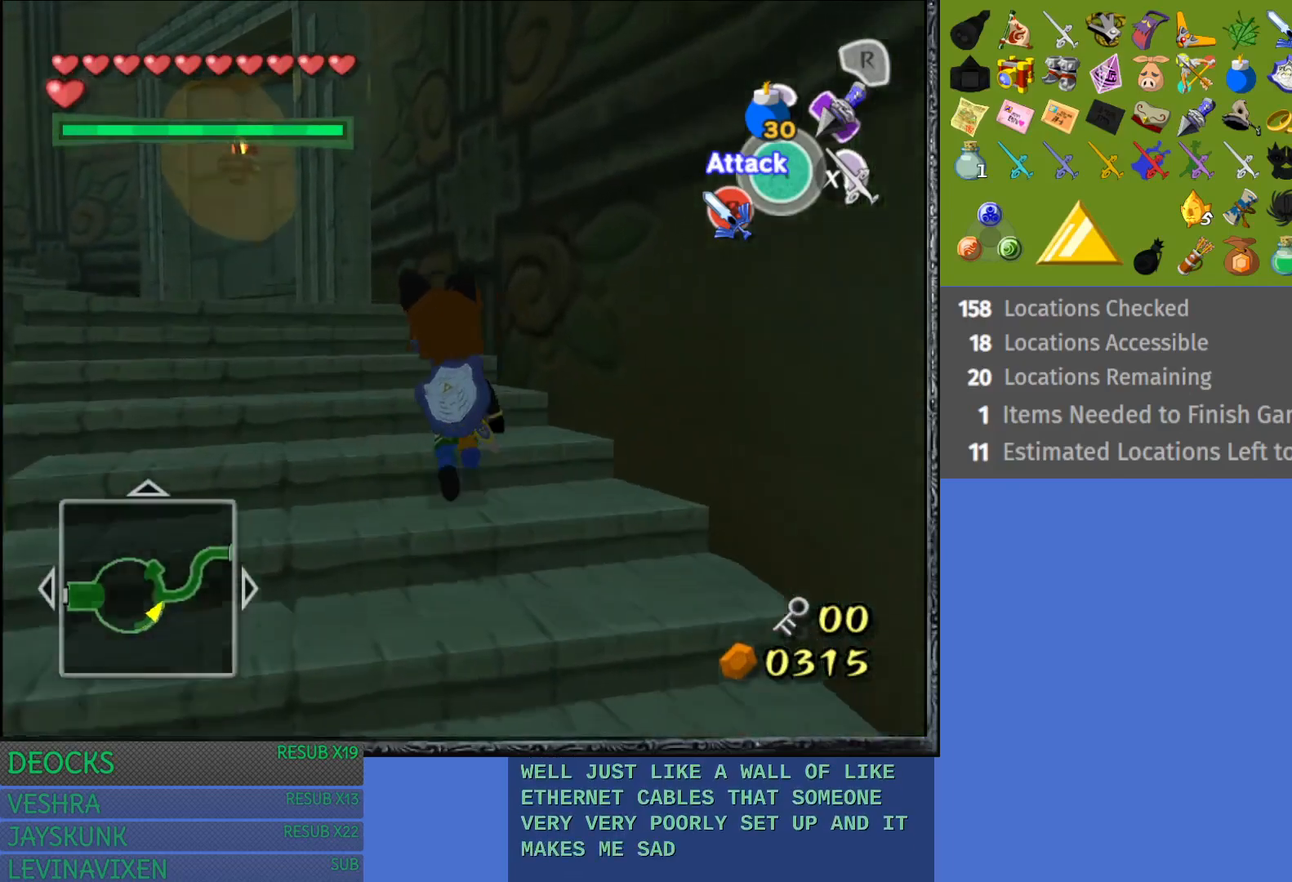
{"buttons": [], "left_stick": "center", "right_stick": "center", "events": [[83, "START", "up"], [150, "left_stick", "center"]]}
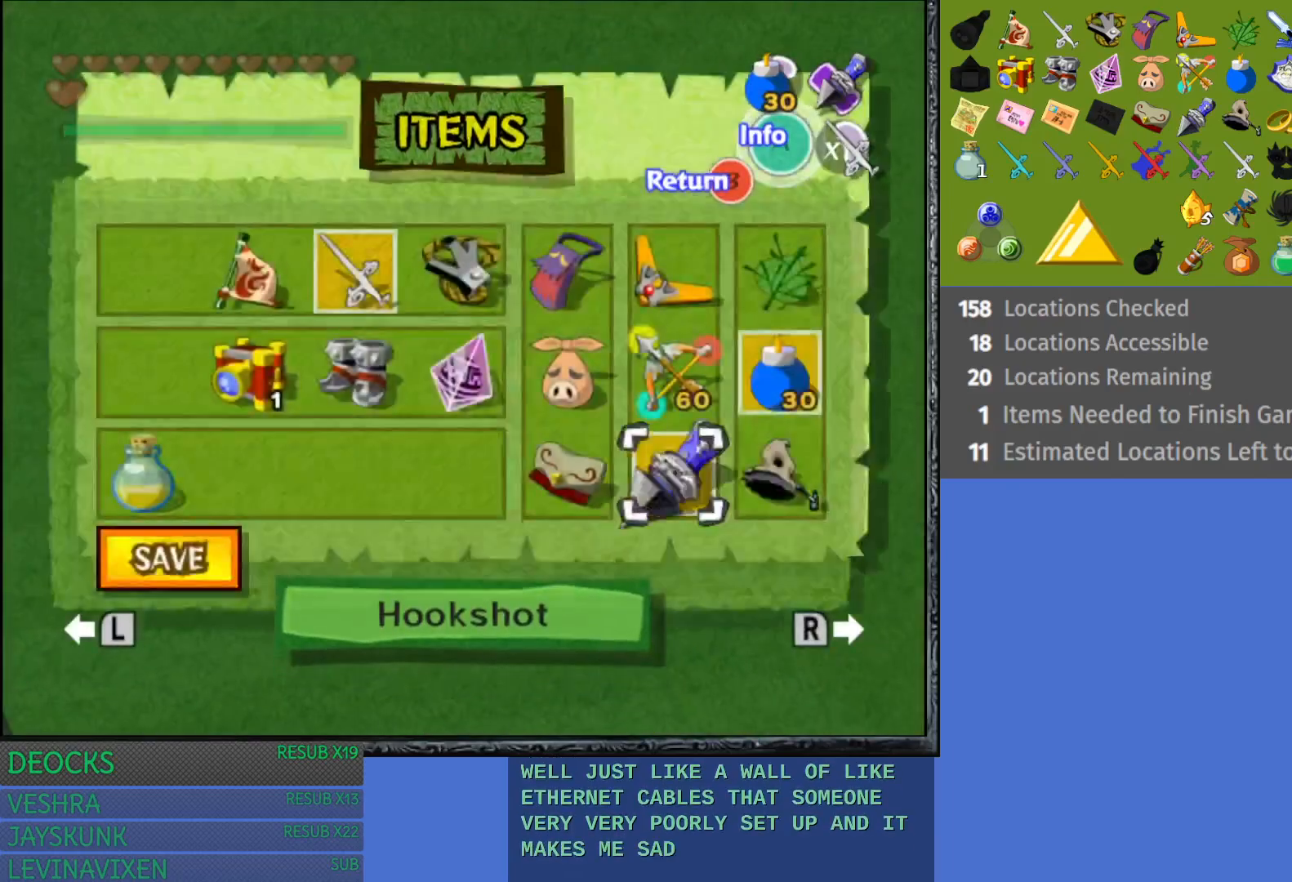
{"buttons": [], "left_stick": "up", "right_stick": "center", "events": [[250, "left_stick", "up"], [367, "left_stick", "center"], [450, "left_stick", "up"]]}